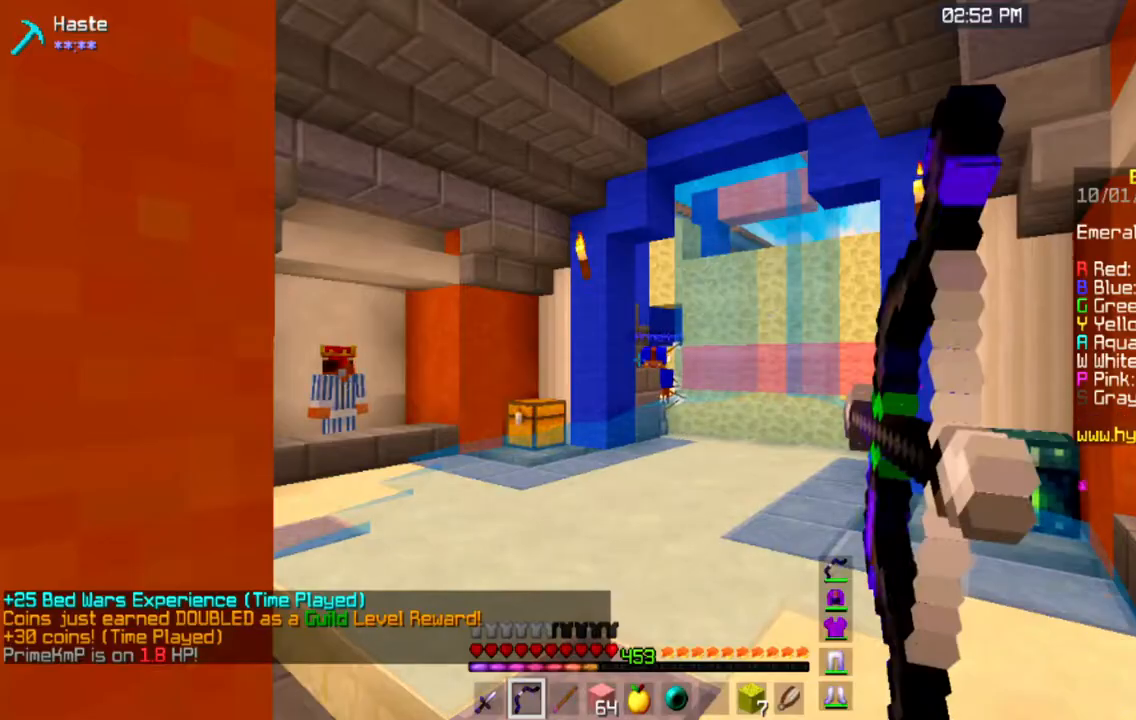
Gameplay with keyboard and mouse; each line is a JSON object with the keys and mouse buttons held at the frame after it. "events" lists presses ("down") and releases ("up") of "a", "d", "s", "space", "w", "mouse_left" and "mouse_right" between this image and that frame as [ms after this image, input, new state], when the widget could be followed in between. "mouse_left", "mouse_right" = the "left", "right" buttons of the "mouse" list. No other keys are recorded. Fast repeated clicks can show as one long hold. Mouse movement is not recorded.
{"keys": [], "mouse": ["right"], "events": []}
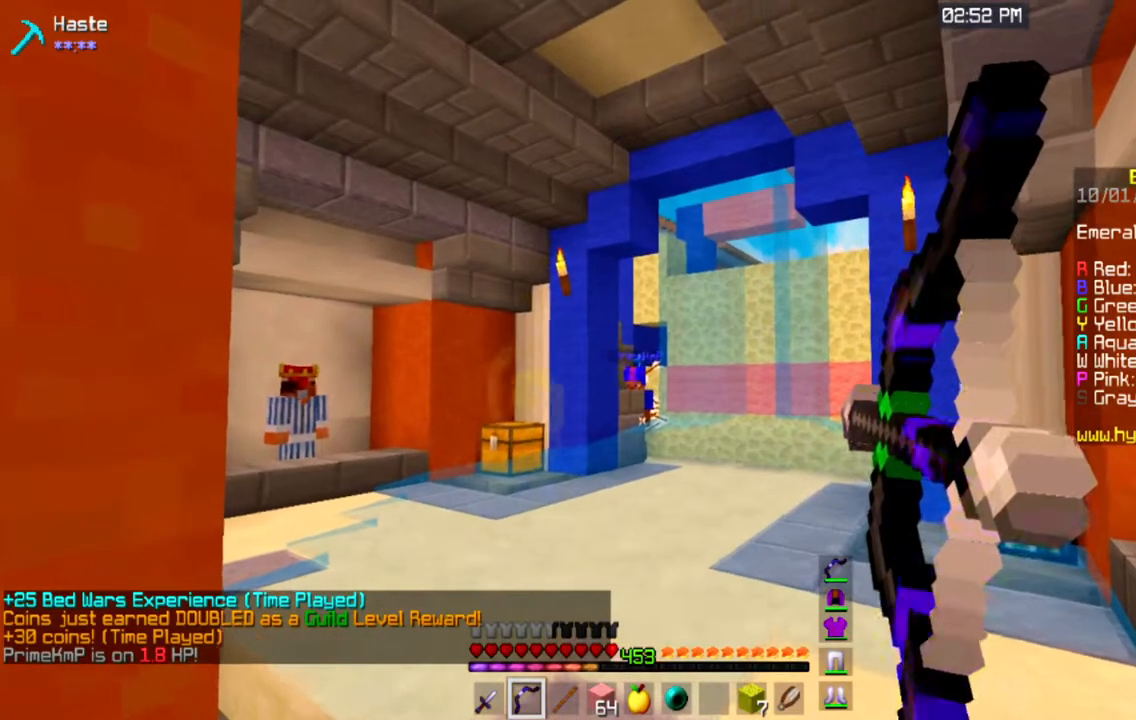
{"keys": [], "mouse": [], "events": [[284, "mouse_right", "up"]]}
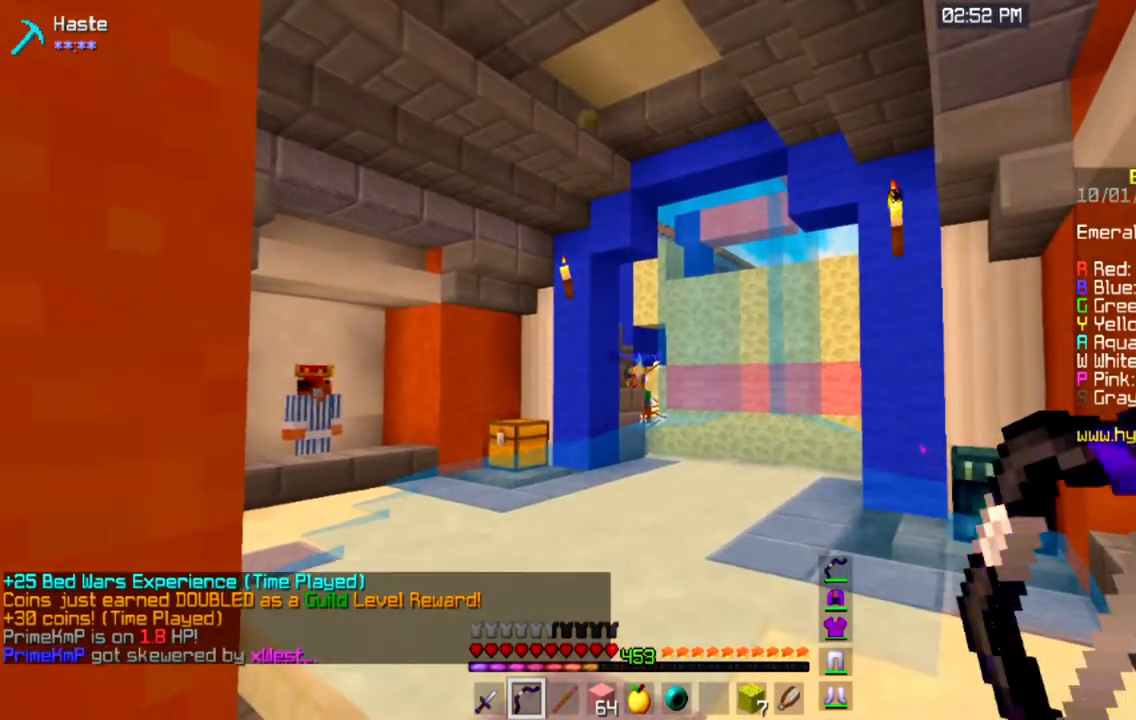
{"keys": [], "mouse": [], "events": []}
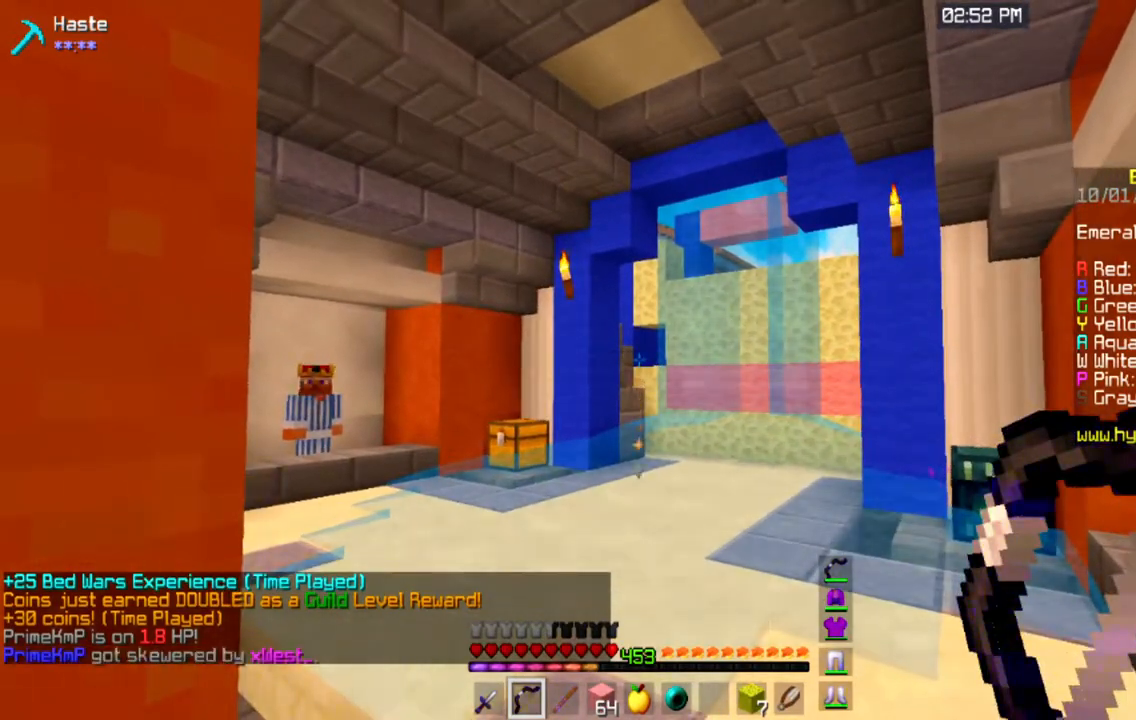
{"keys": [], "mouse": [], "events": [[317, "d", "down"], [467, "d", "up"]]}
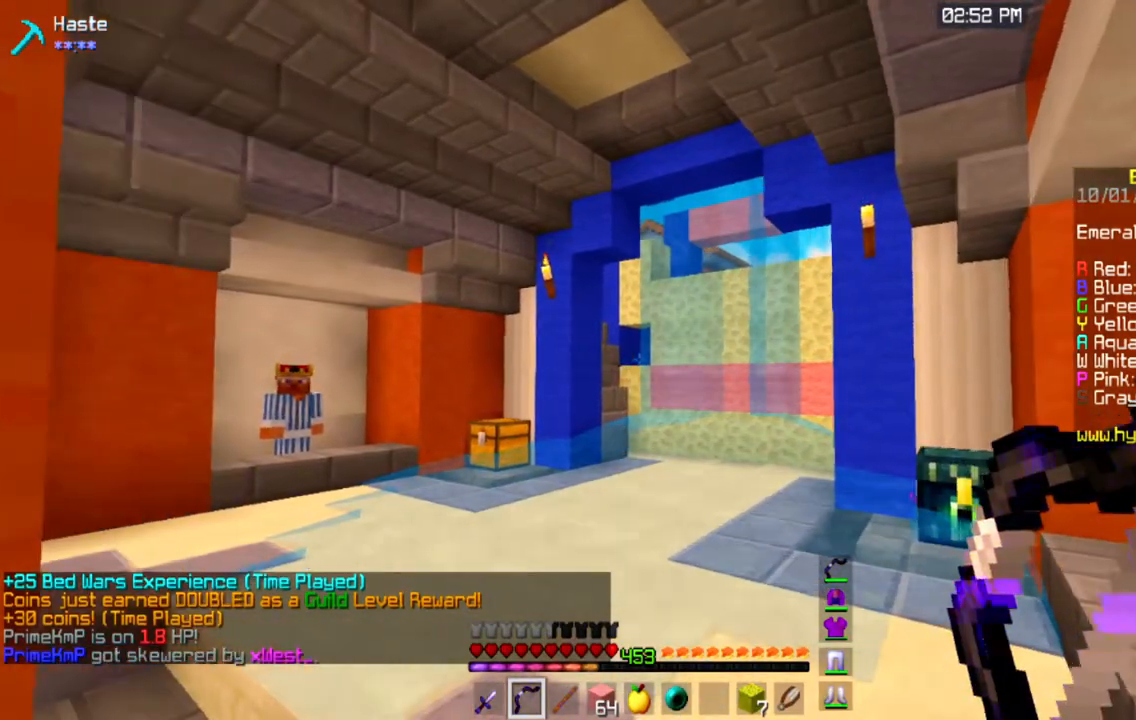
{"keys": [], "mouse": [], "events": [[334, "d", "down"], [501, "d", "up"]]}
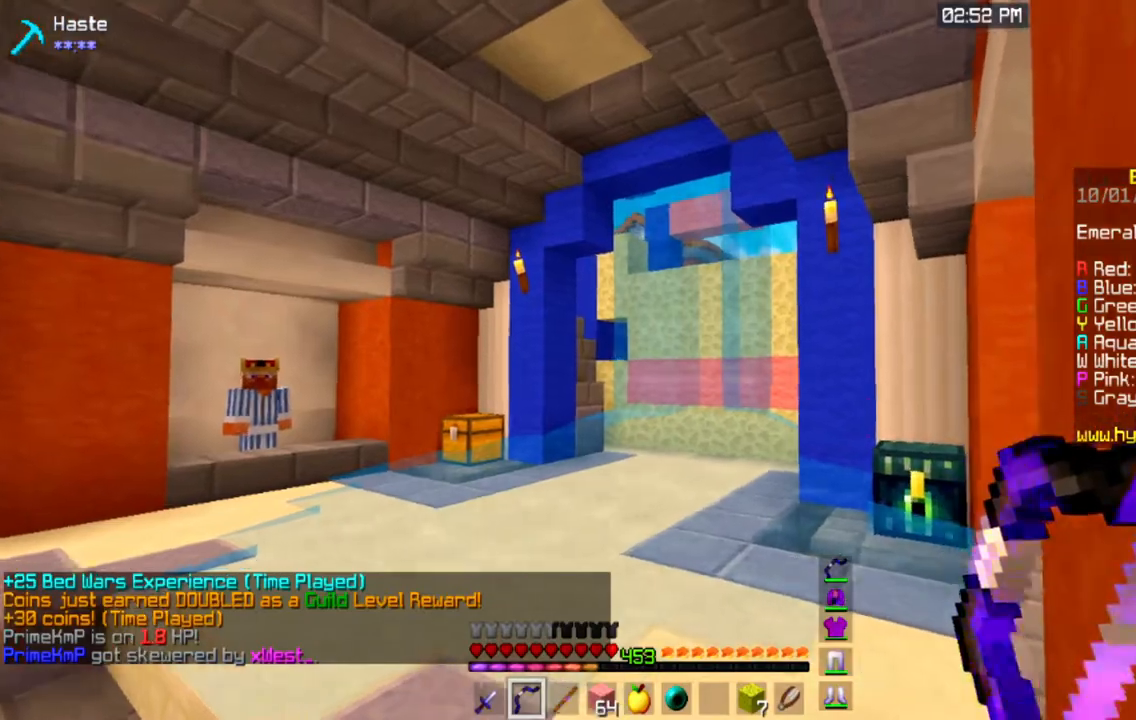
{"keys": [], "mouse": [], "events": []}
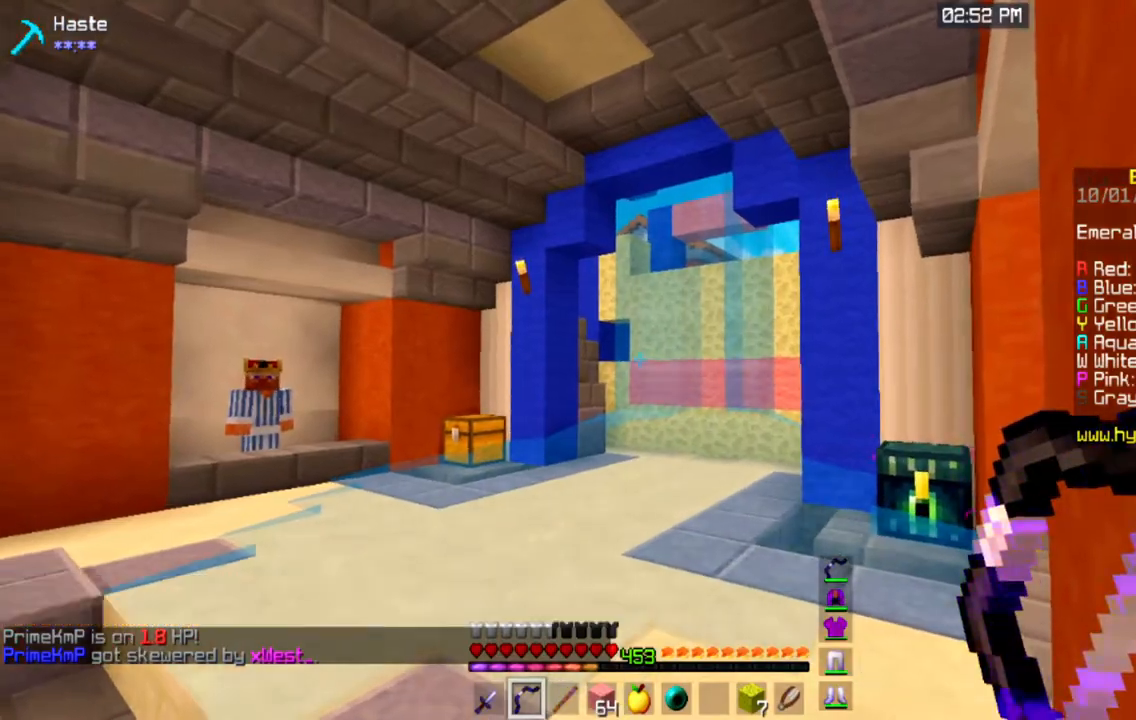
{"keys": ["w"], "mouse": ["left"]}
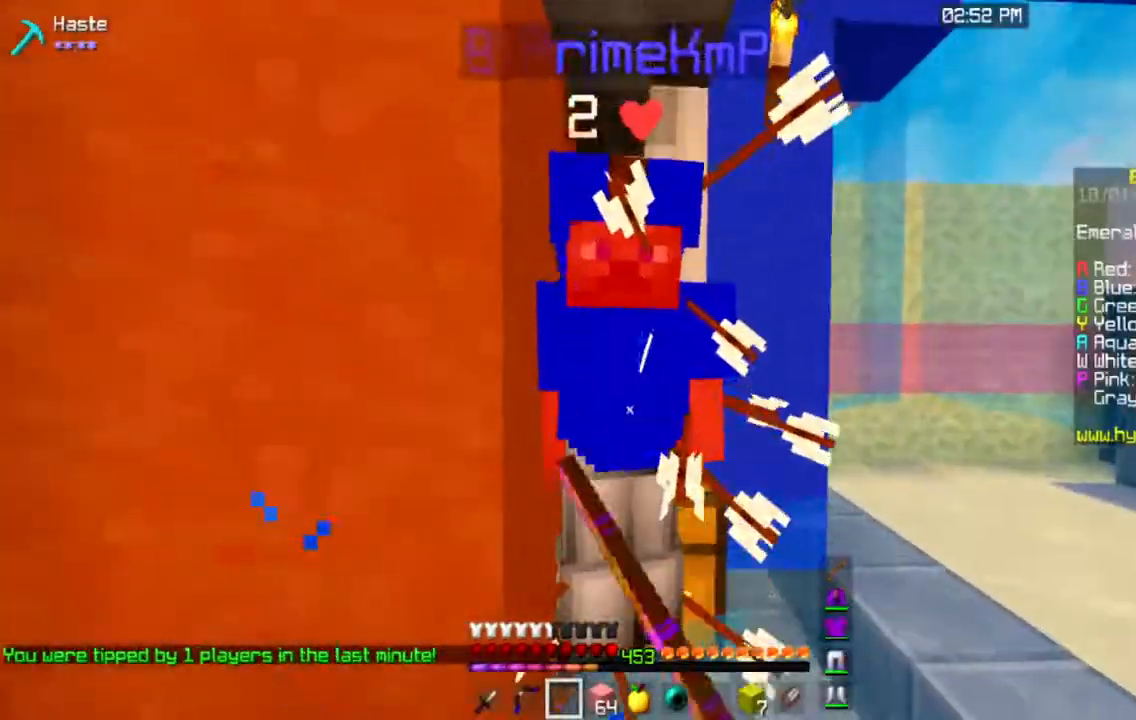
{"keys": [], "mouse": ["left"], "events": [[250, "w", "up"]]}
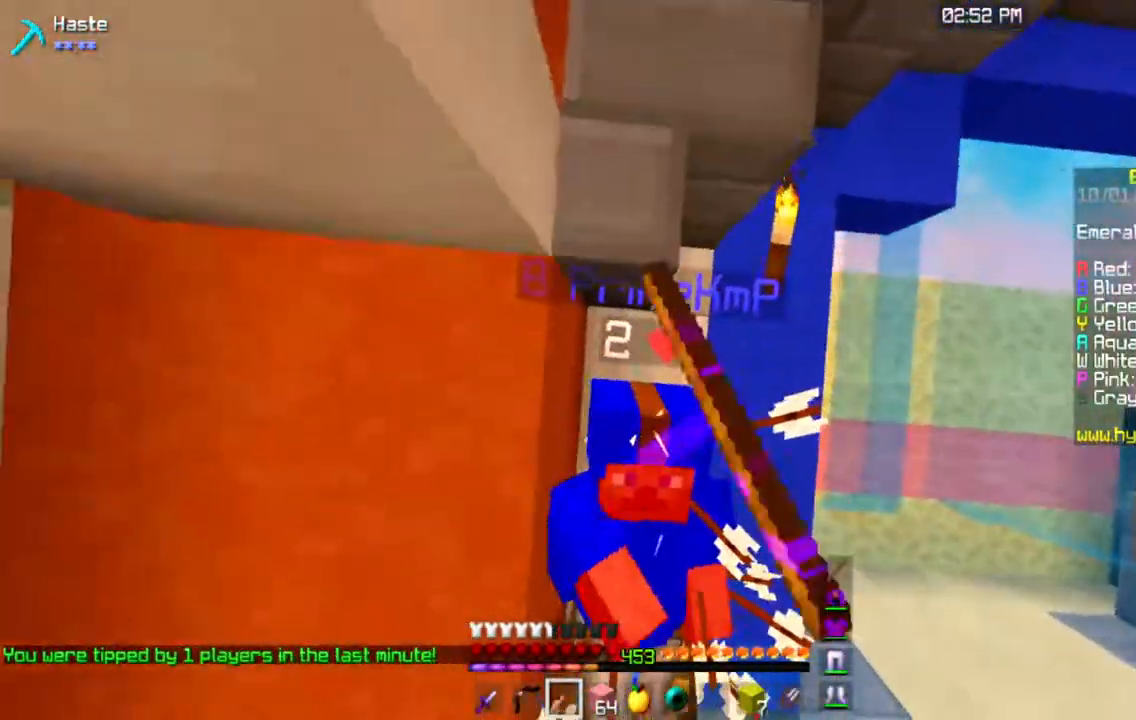
{"keys": ["w"], "mouse": ["left"], "events": [[217, "w", "down"]]}
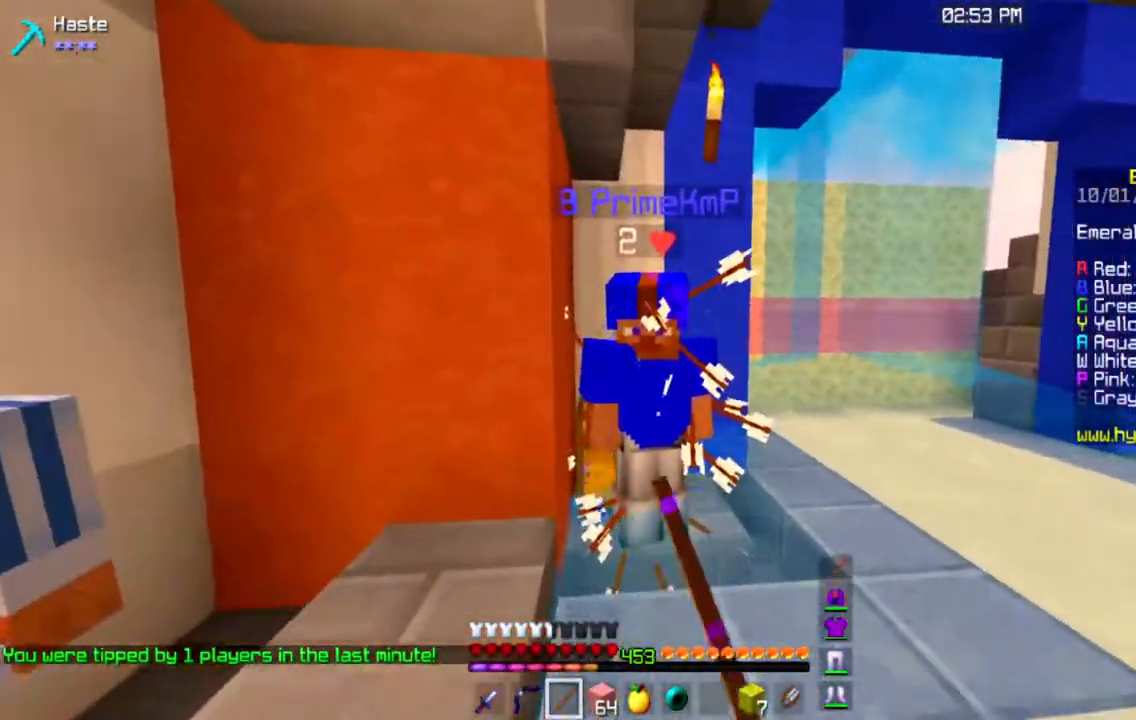
{"keys": ["w"], "mouse": ["left"], "events": [[400, "mouse_left", "up"], [434, "mouse_left", "down"]]}
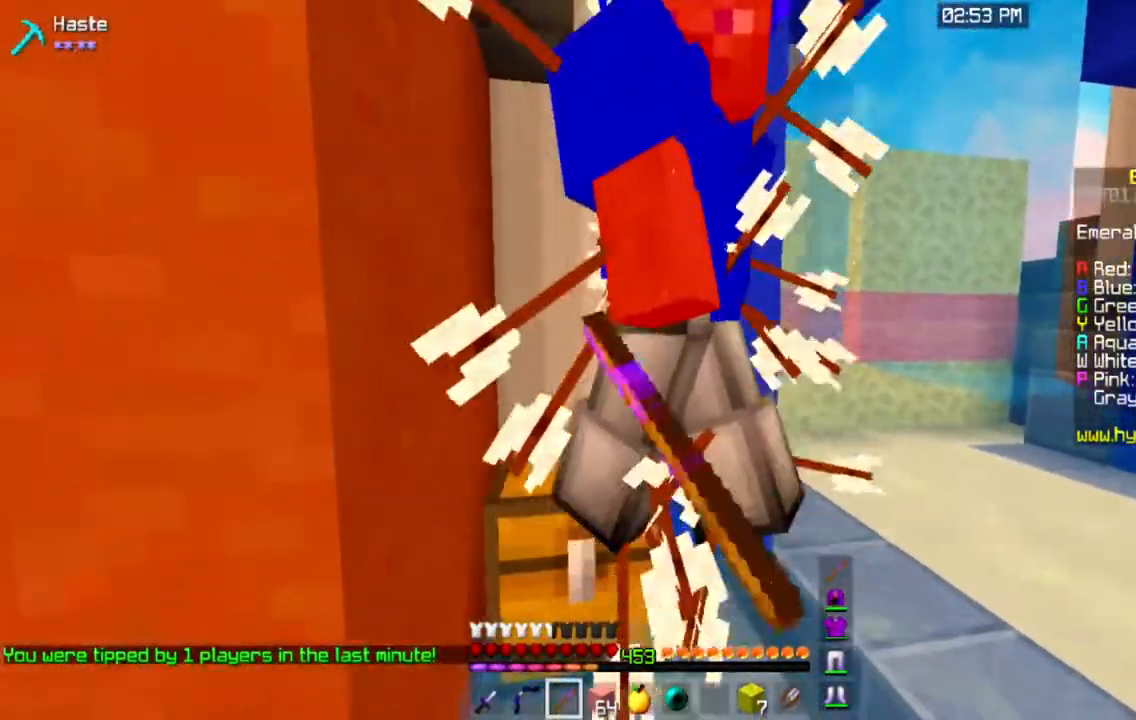
{"keys": ["w"], "mouse": ["left"], "events": []}
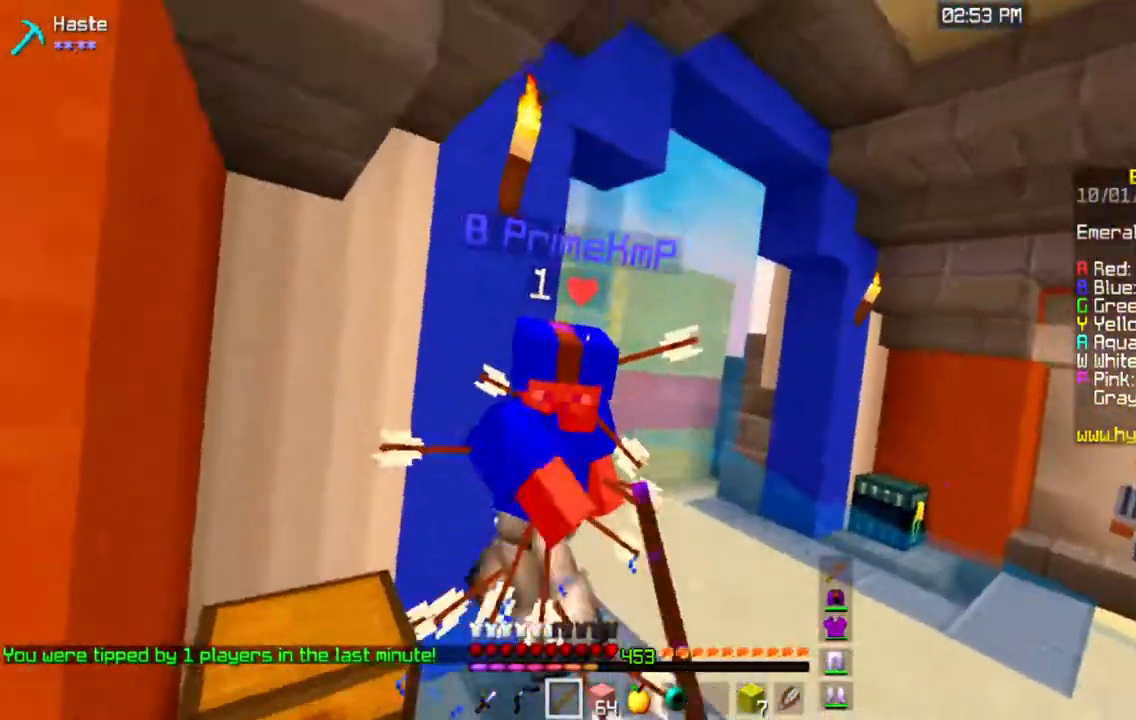
{"keys": ["w"], "mouse": ["left"], "events": []}
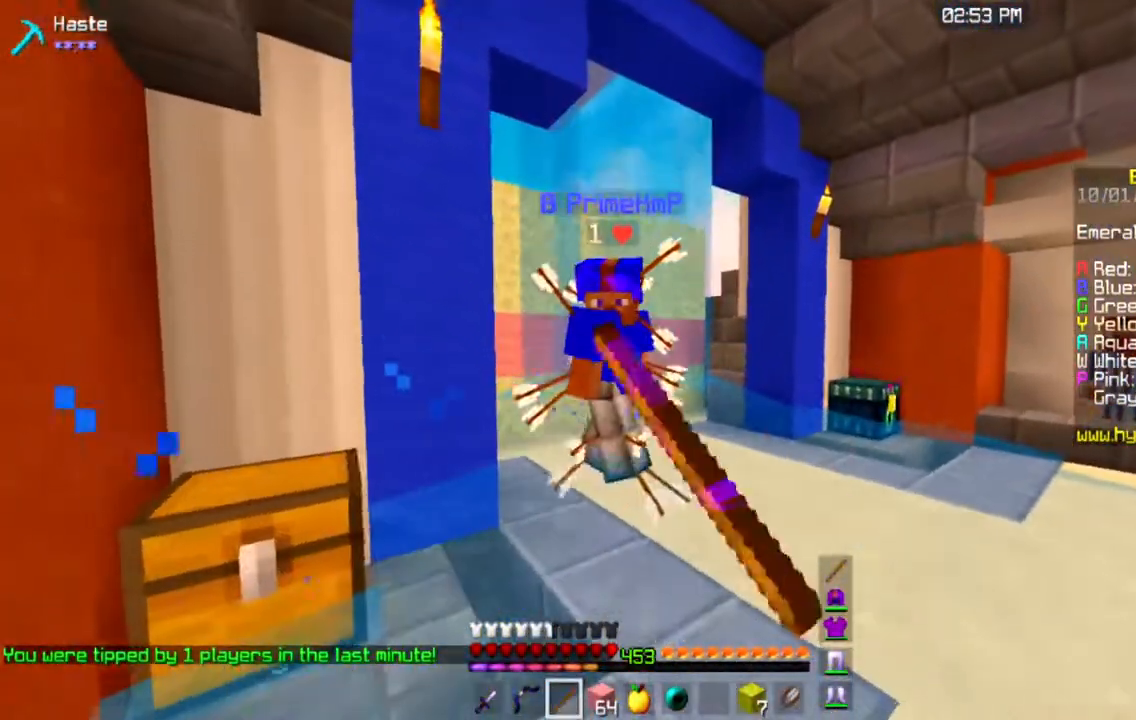
{"keys": ["space", "w"], "mouse": ["left"], "events": [[67, "mouse_left", "up"], [67, "space", "down"], [134, "mouse_left", "down"], [301, "mouse_left", "up"], [334, "mouse_left", "down"]]}
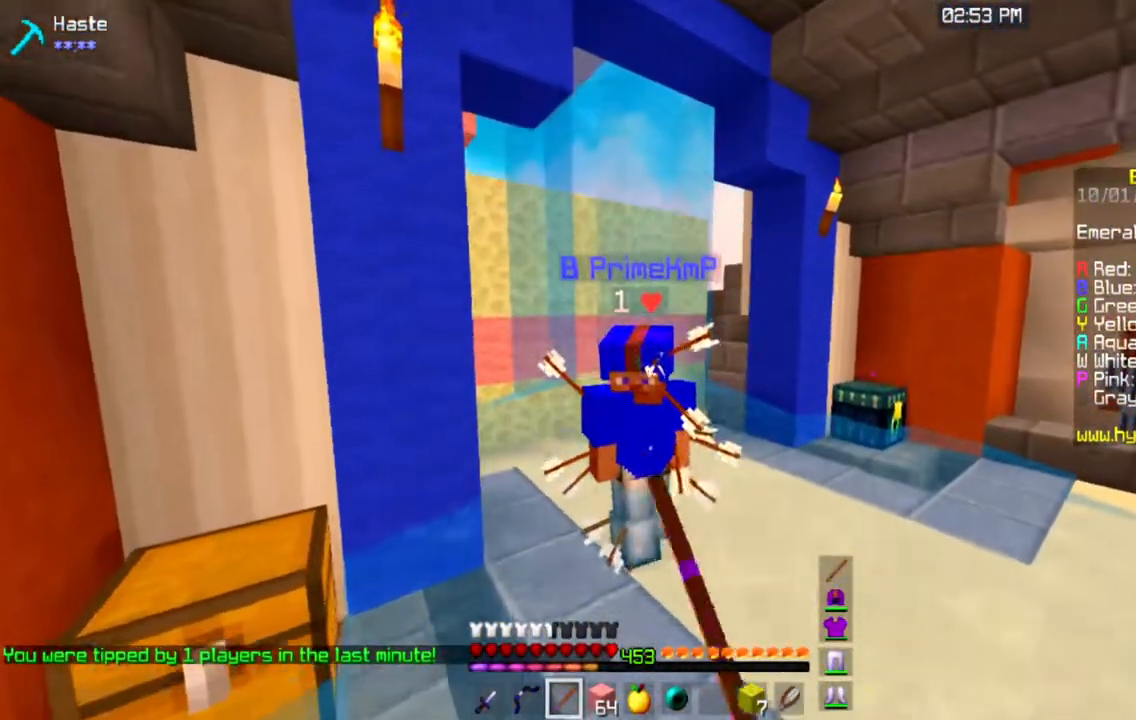
{"keys": ["w"], "mouse": ["left"], "events": [[284, "space", "up"]]}
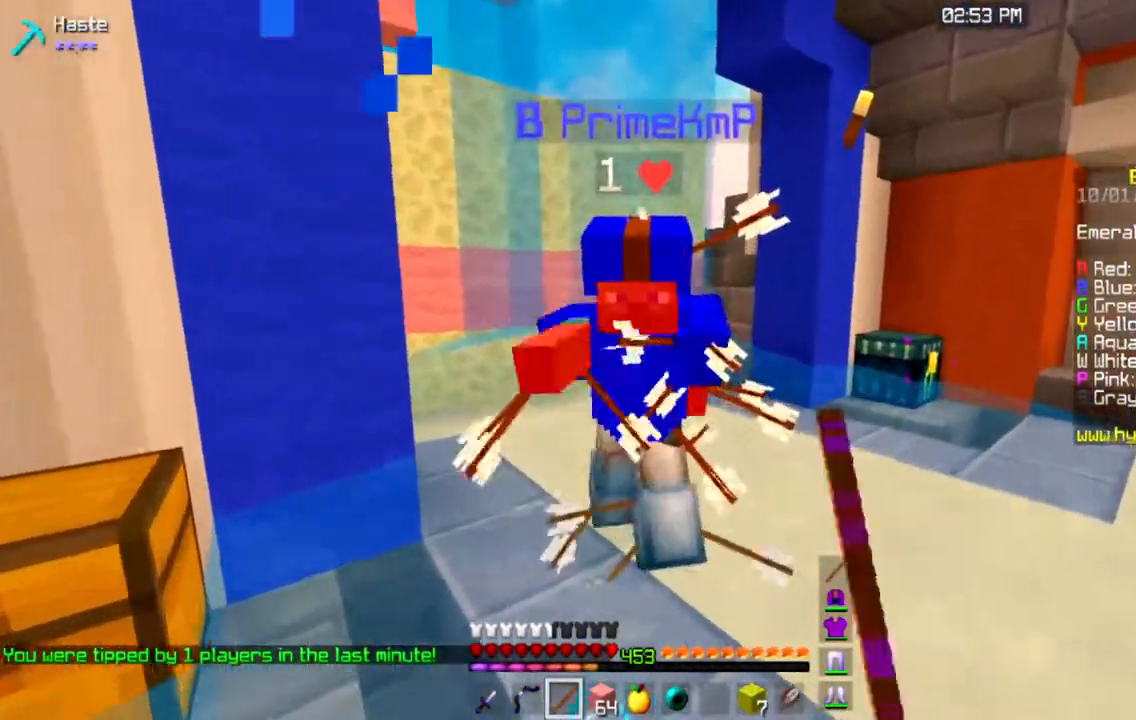
{"keys": ["w"], "mouse": ["left"], "events": [[351, "mouse_left", "up"], [418, "mouse_left", "down"]]}
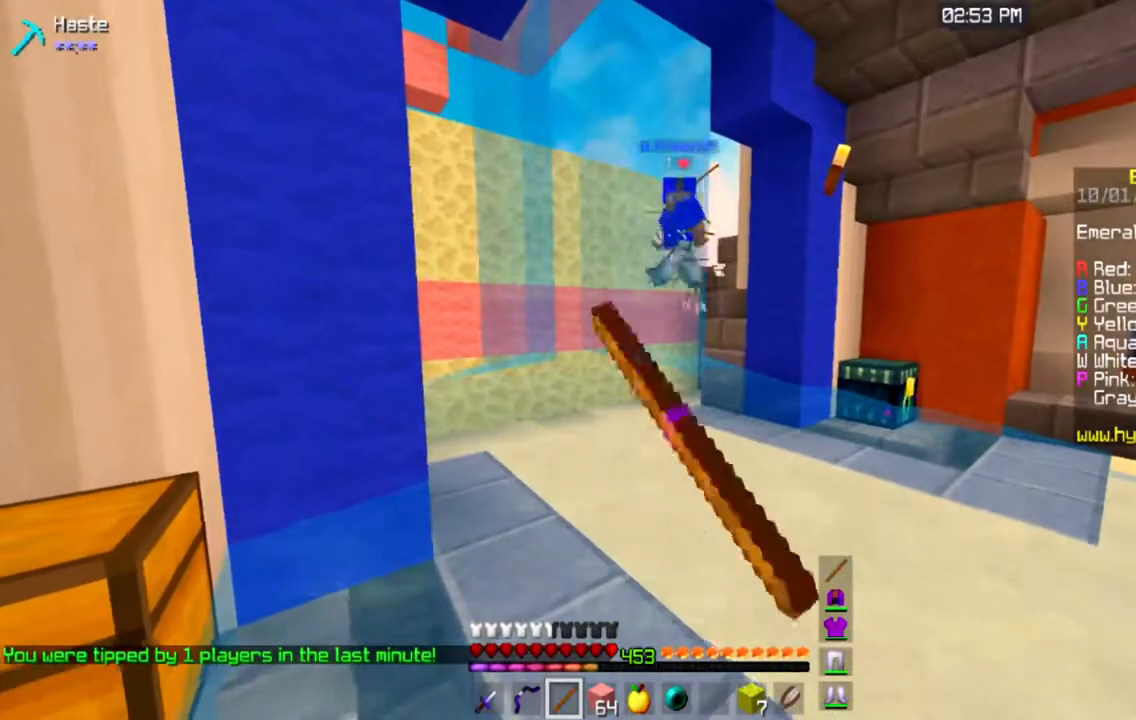
{"keys": ["space", "w"], "mouse": [], "events": [[83, "mouse_left", "up"], [317, "space", "down"]]}
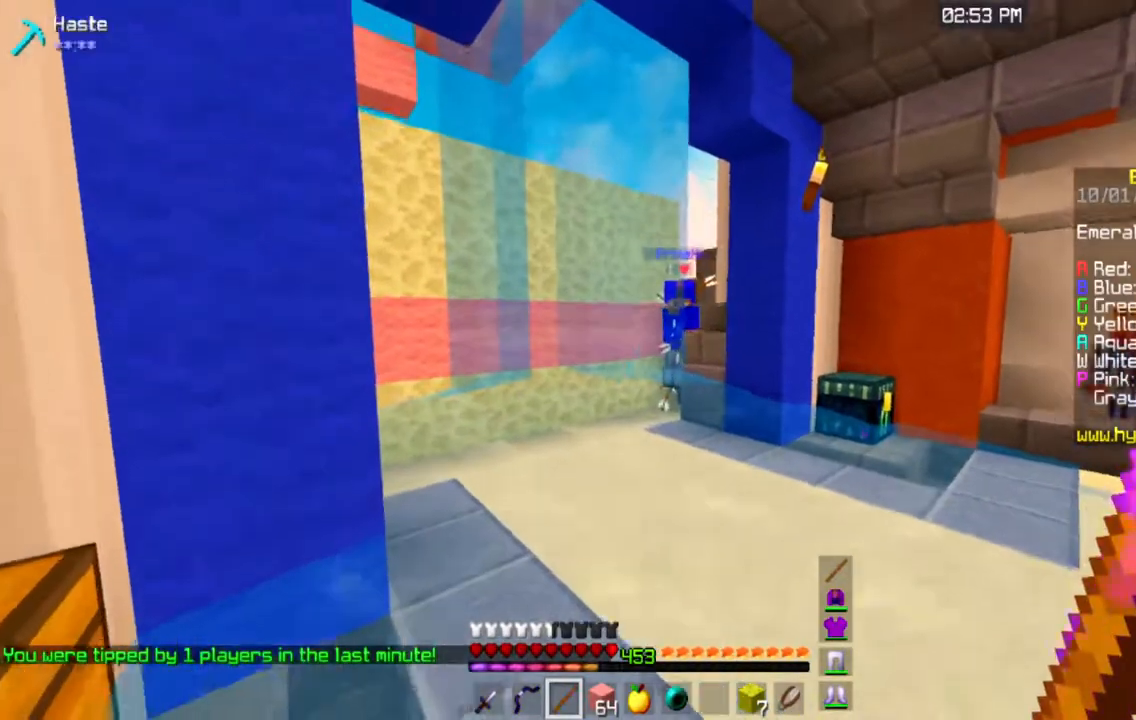
{"keys": ["space", "w"], "mouse": [], "events": []}
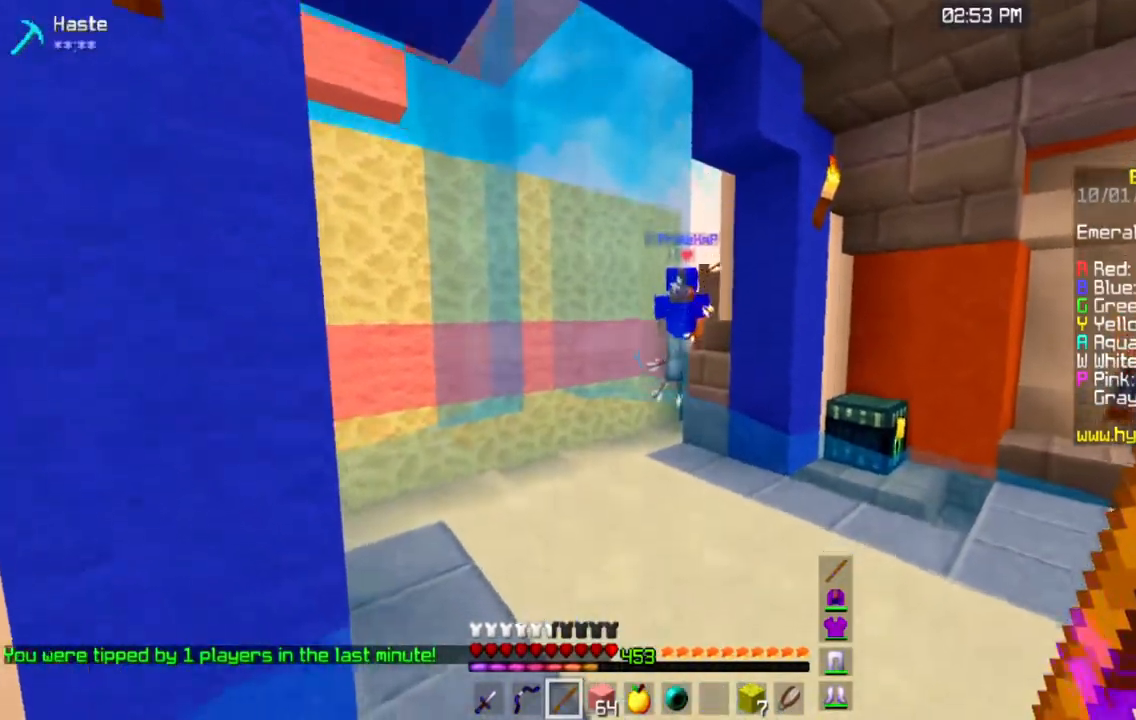
{"keys": ["space", "w"], "mouse": [], "events": []}
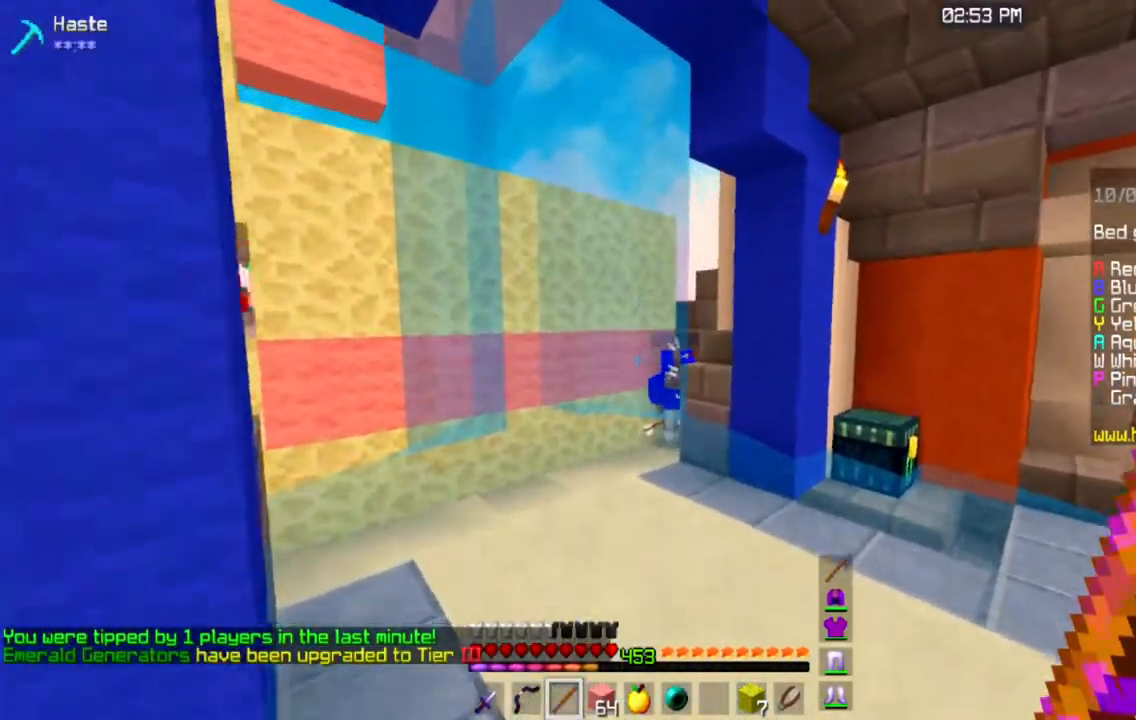
{"keys": ["space", "w"], "mouse": [], "events": []}
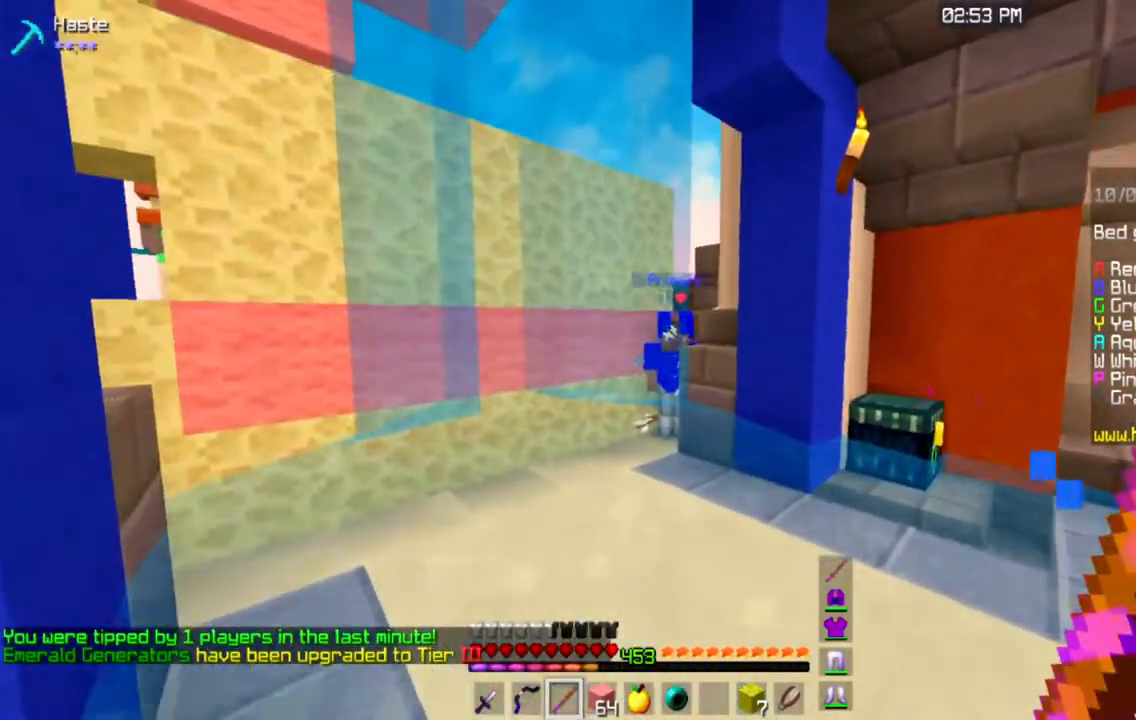
{"keys": ["space", "w"], "mouse": [], "events": []}
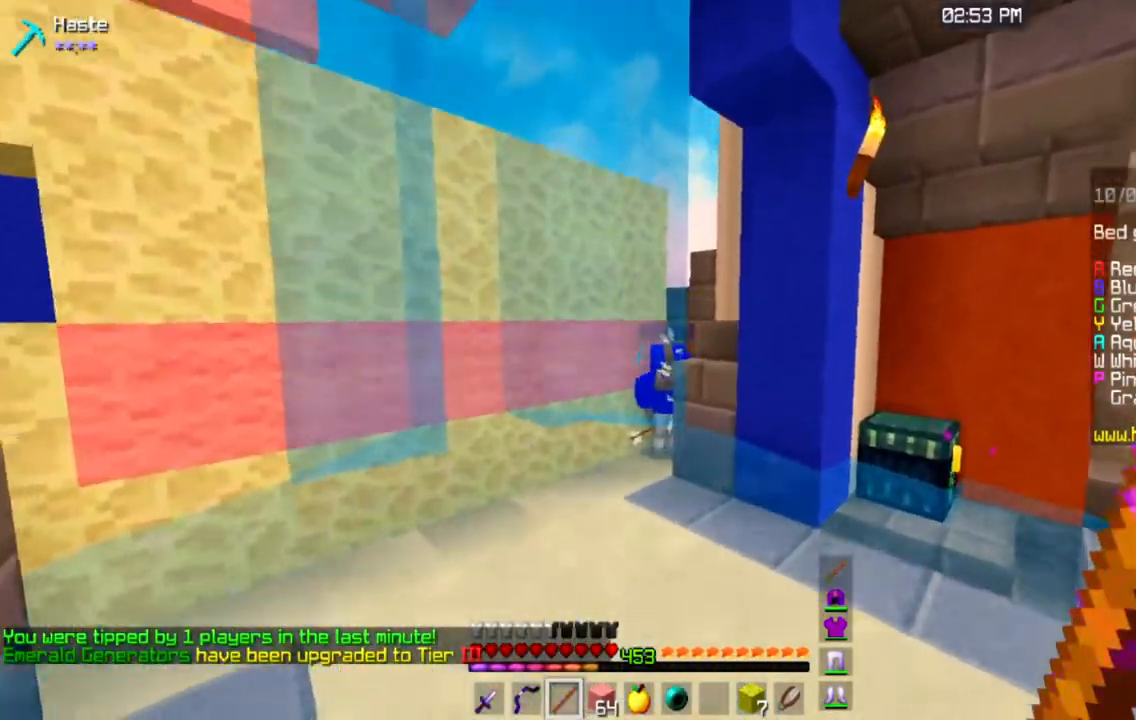
{"keys": ["space", "w"], "mouse": [], "events": []}
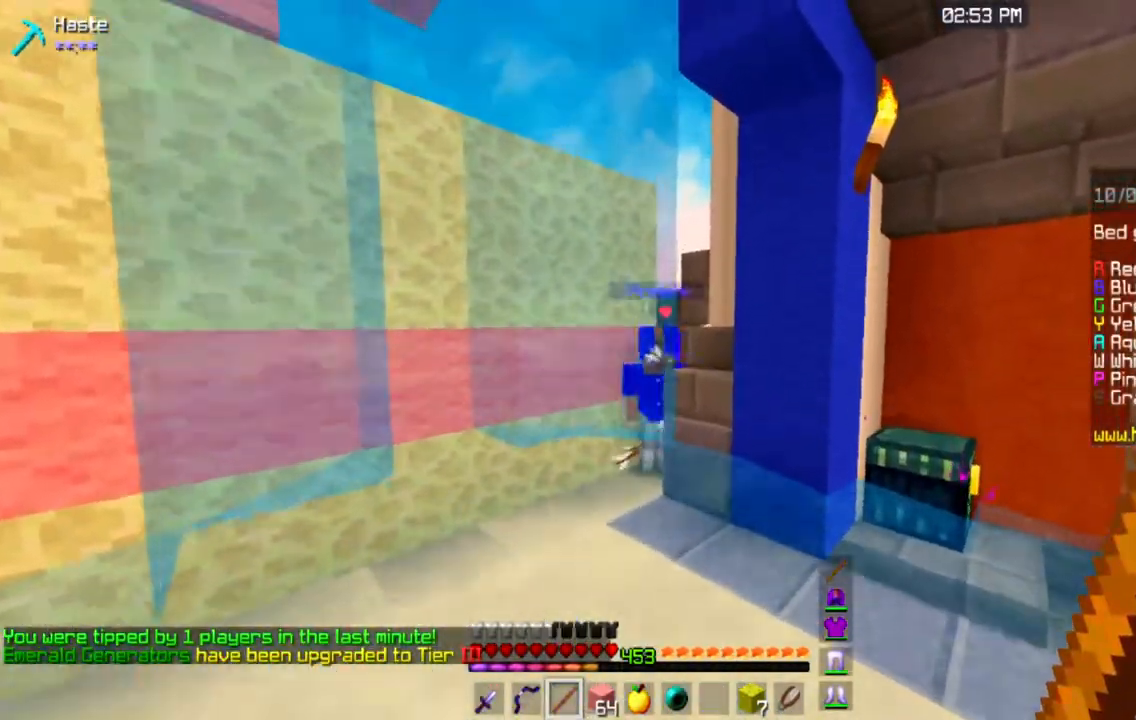
{"keys": ["space", "w"], "mouse": [], "events": []}
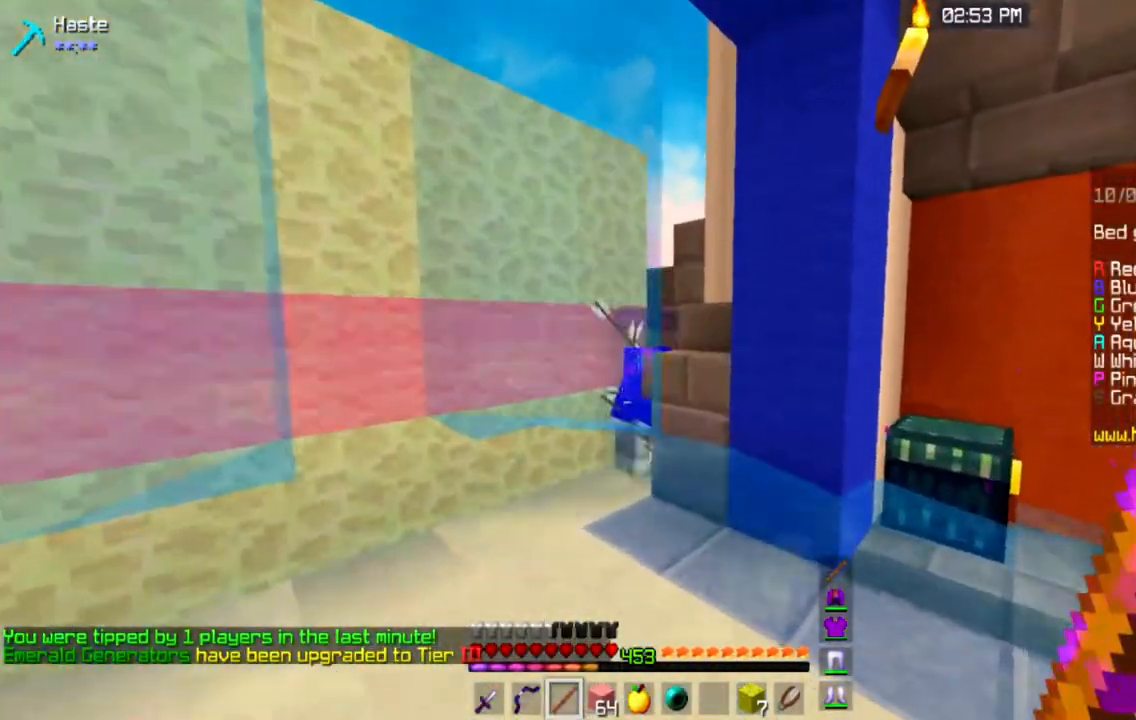
{"keys": ["a", "space", "w"], "mouse": [], "events": [[283, "a", "down"]]}
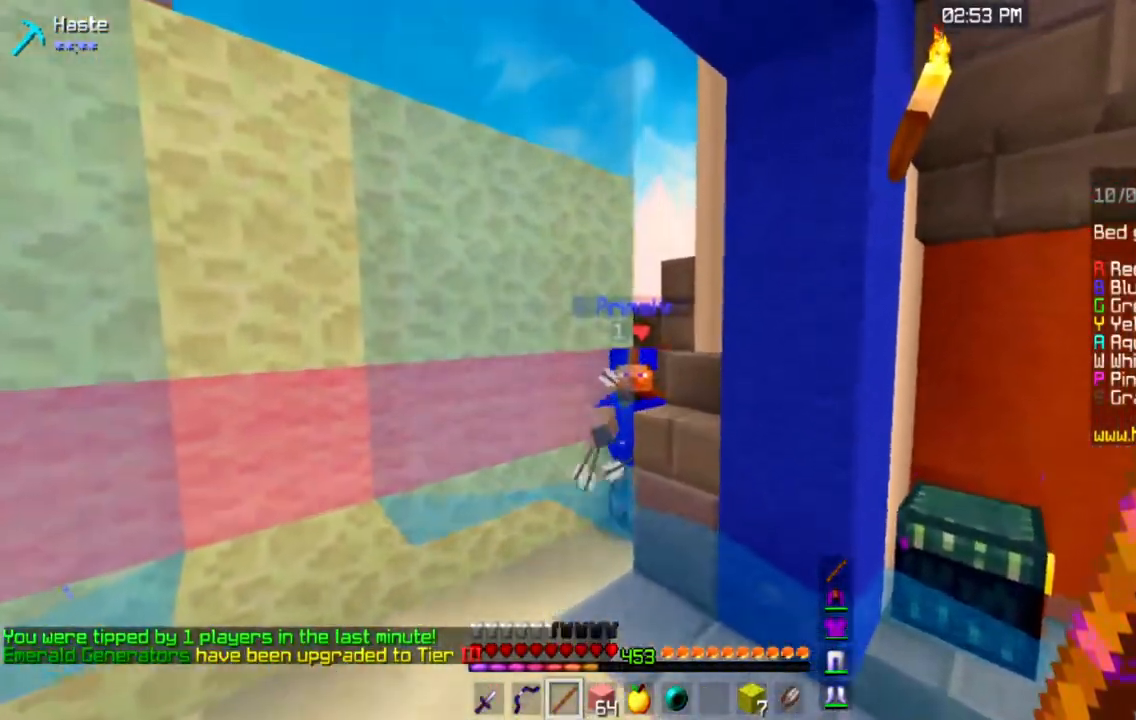
{"keys": ["space", "w"], "mouse": [], "events": [[417, "a", "up"]]}
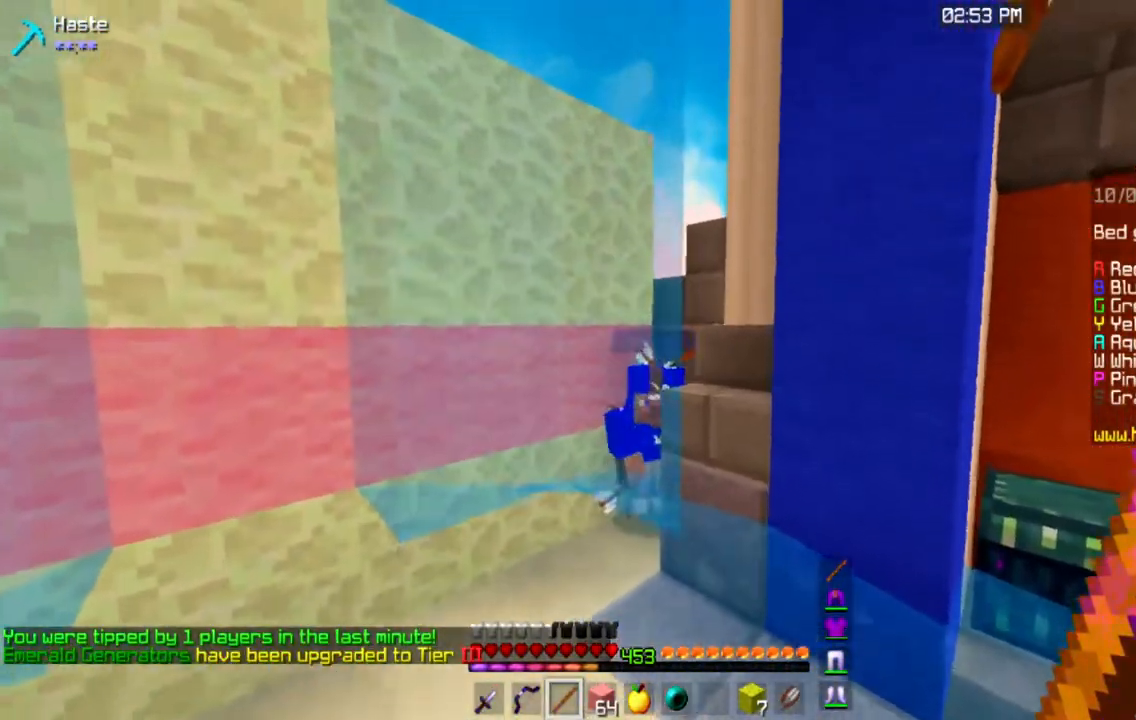
{"keys": ["a", "w"], "mouse": [], "events": [[350, "a", "down"], [450, "space", "up"]]}
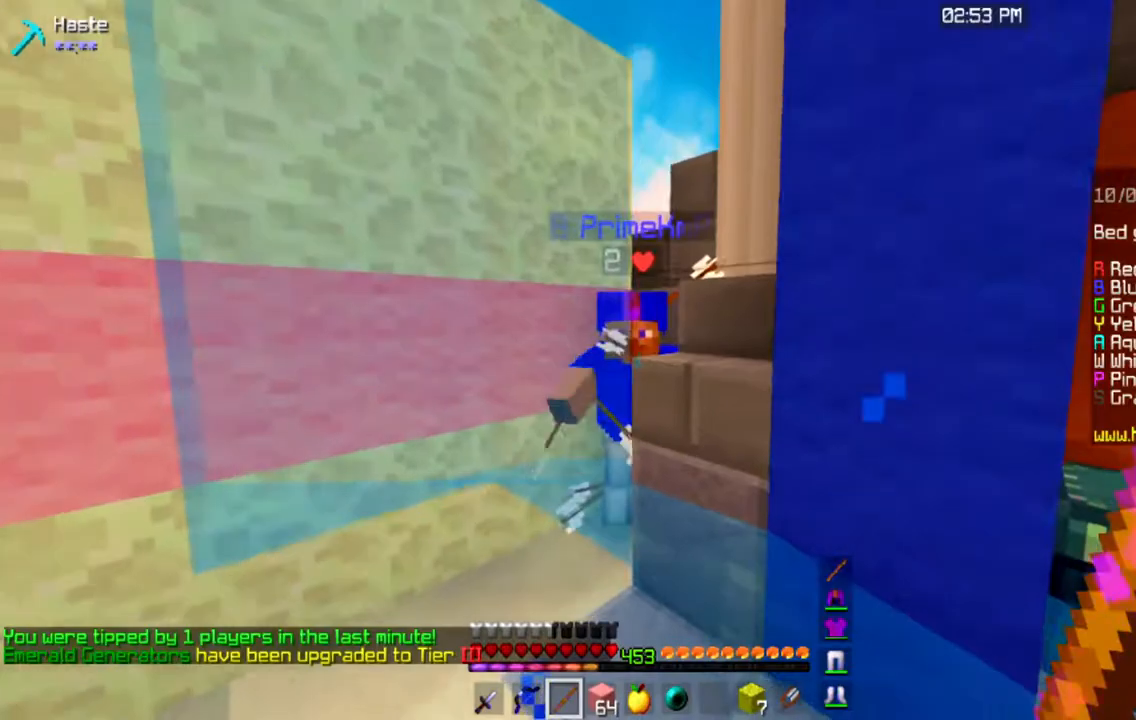
{"keys": ["a", "w"], "mouse": [], "events": []}
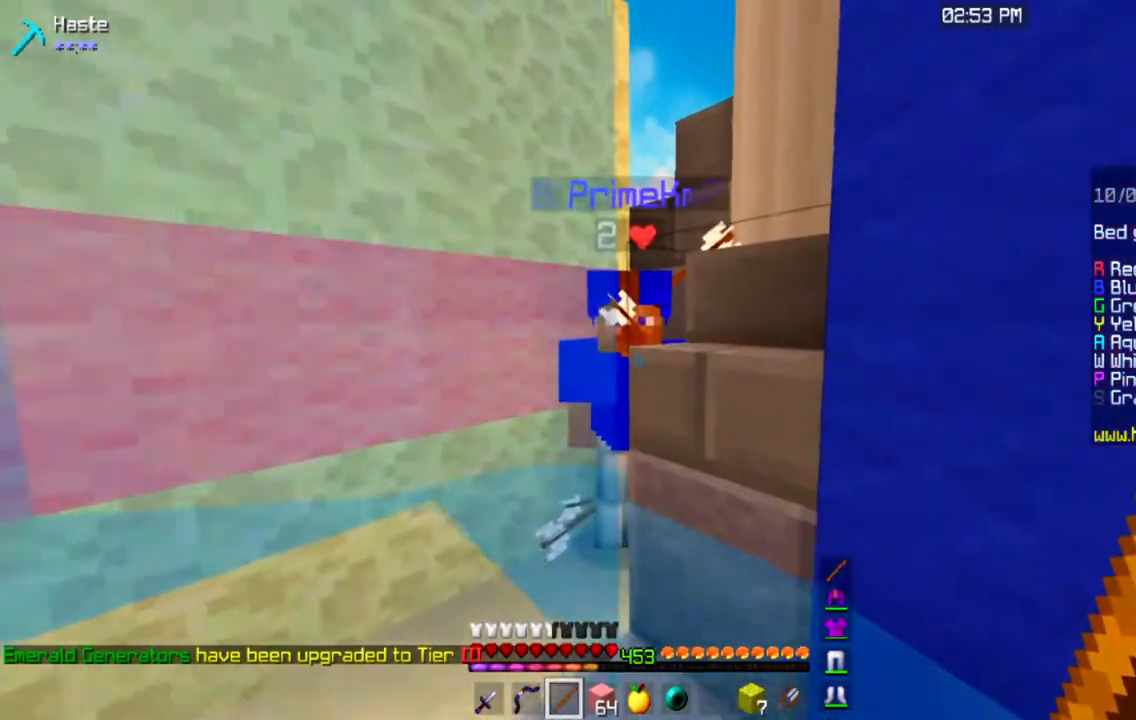
{"keys": ["a", "w"], "mouse": ["left"], "events": [[267, "mouse_left", "down"]]}
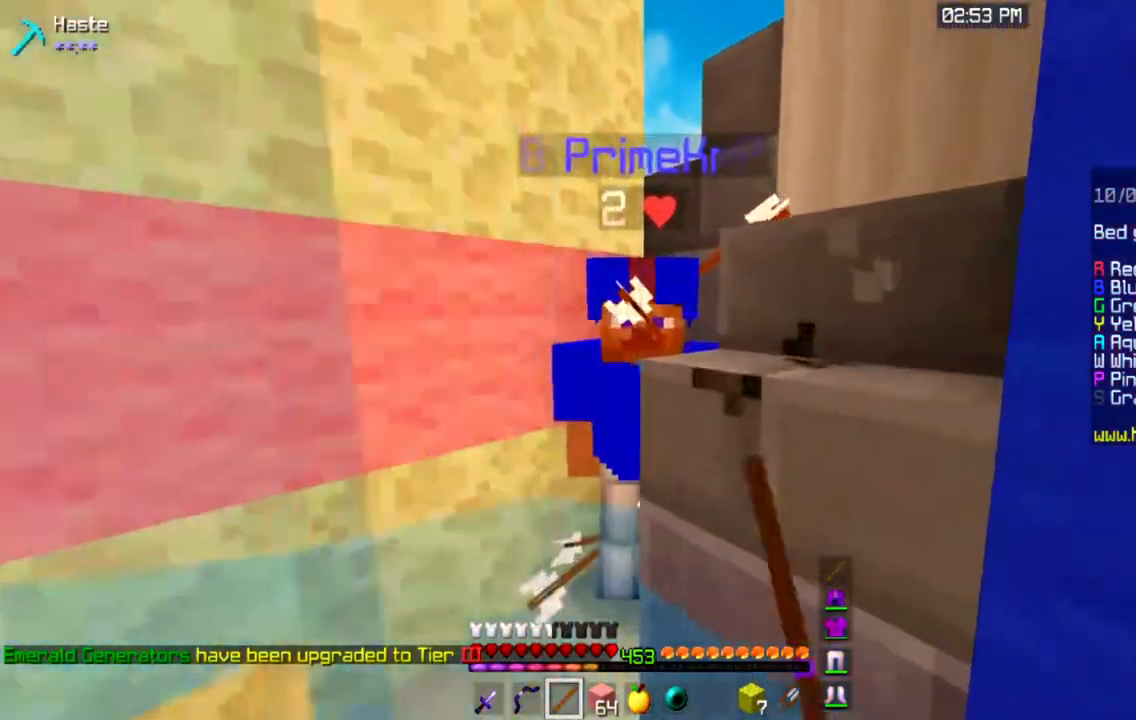
{"keys": ["a", "w"], "mouse": ["left"], "events": []}